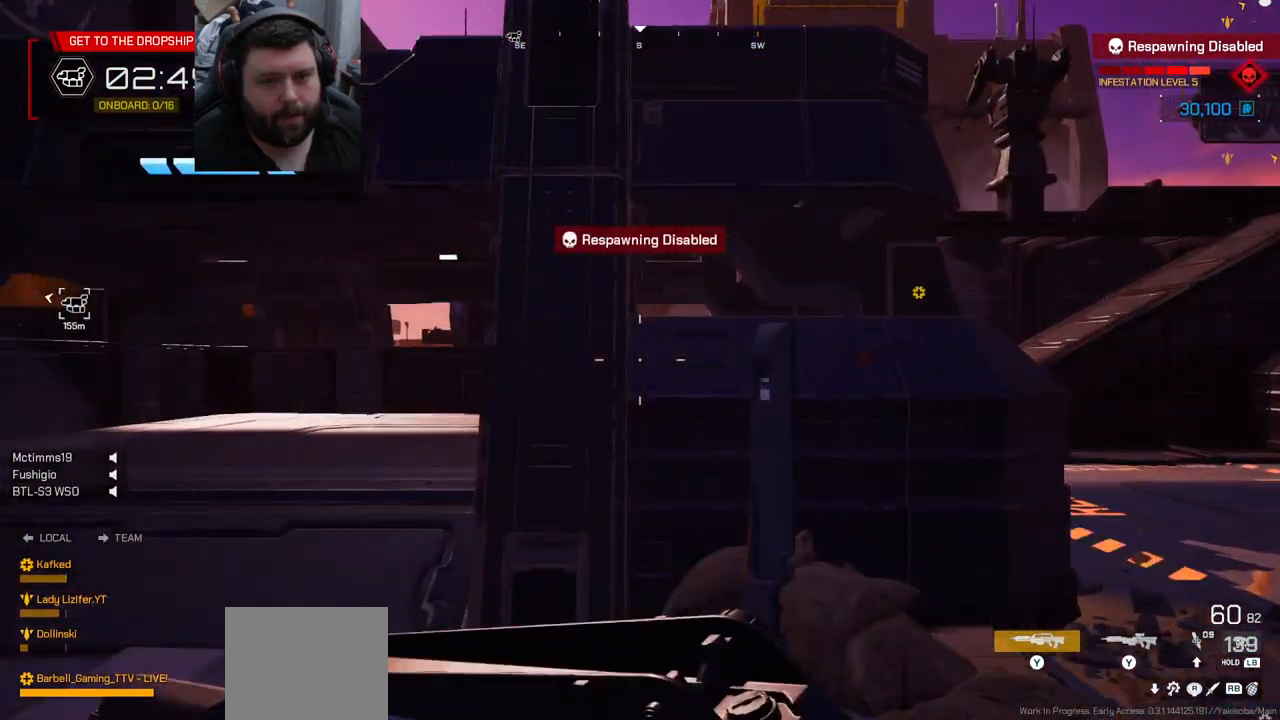
Gameplay with a controller (PlayStation layout); each line is a JSON object with the inputs held at the frame after it. "events" lists button and stick changes between this image and that frame as [ms after this image, input, new state], when the widget could be followed in between.
{"buttons": ["CROSS"], "left_stick": "up", "right_stick": "center", "events": [[83, "CROSS", "up"], [167, "CROSS", "down"], [267, "CROSS", "up"], [333, "CROSS", "down"], [400, "CROSS", "up"], [483, "CROSS", "down"]]}
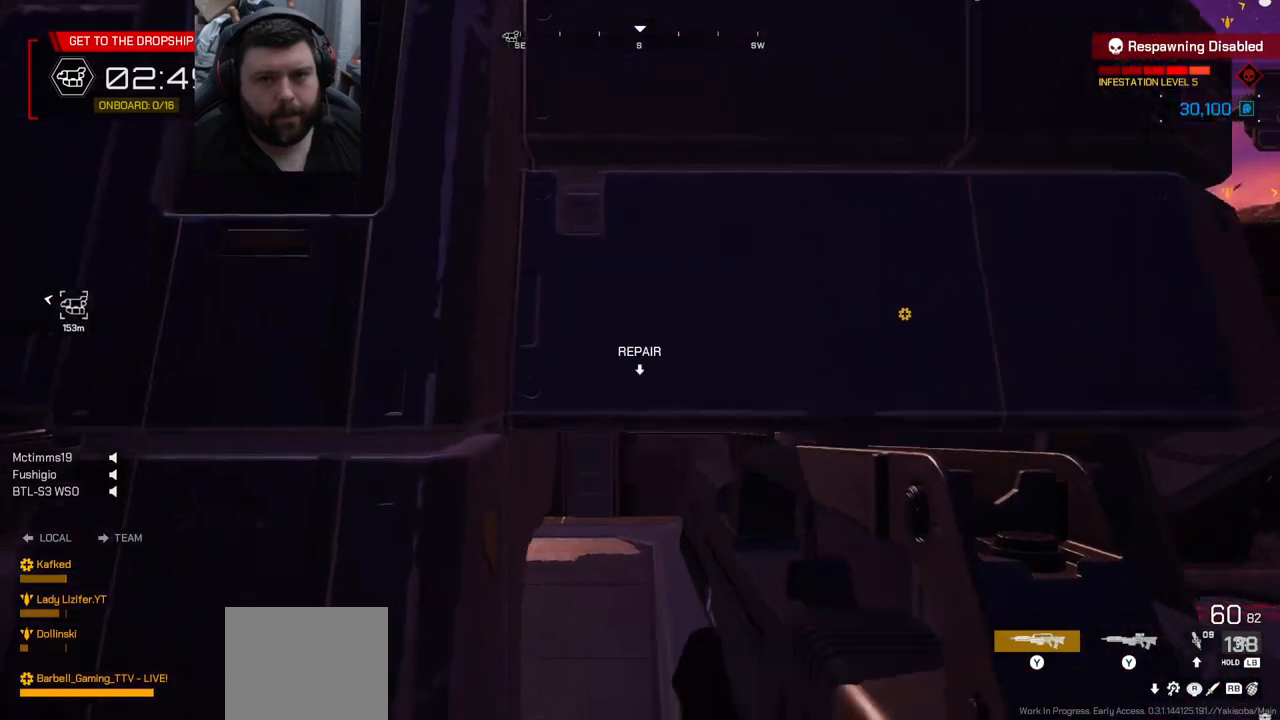
{"buttons": ["CROSS"], "left_stick": "up", "right_stick": "center", "events": [[100, "CROSS", "up"], [150, "CROSS", "down"], [400, "CROSS", "up"], [467, "CROSS", "down"]]}
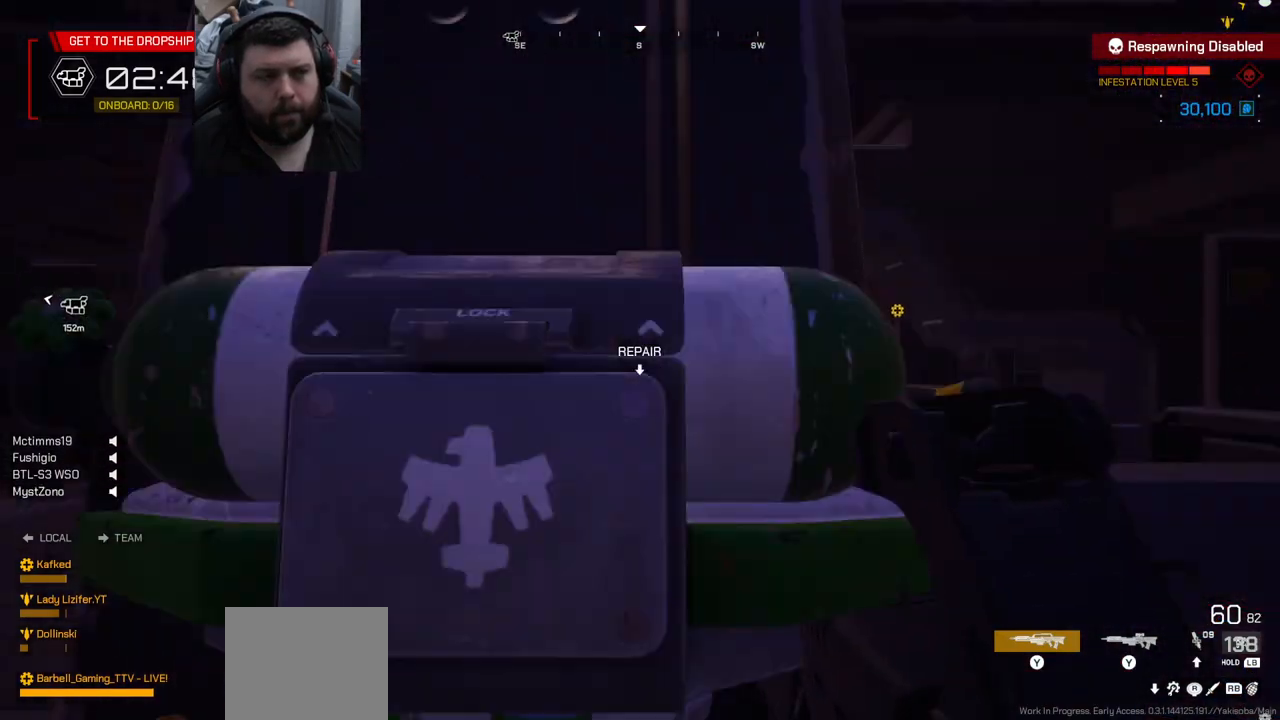
{"buttons": ["CROSS"], "left_stick": "up-right", "right_stick": "center", "events": [[17, "left_stick", "up-right"], [67, "CROSS", "up"], [133, "CROSS", "down"], [217, "CROSS", "up"], [300, "CROSS", "down"], [400, "CROSS", "up"], [450, "CROSS", "down"]]}
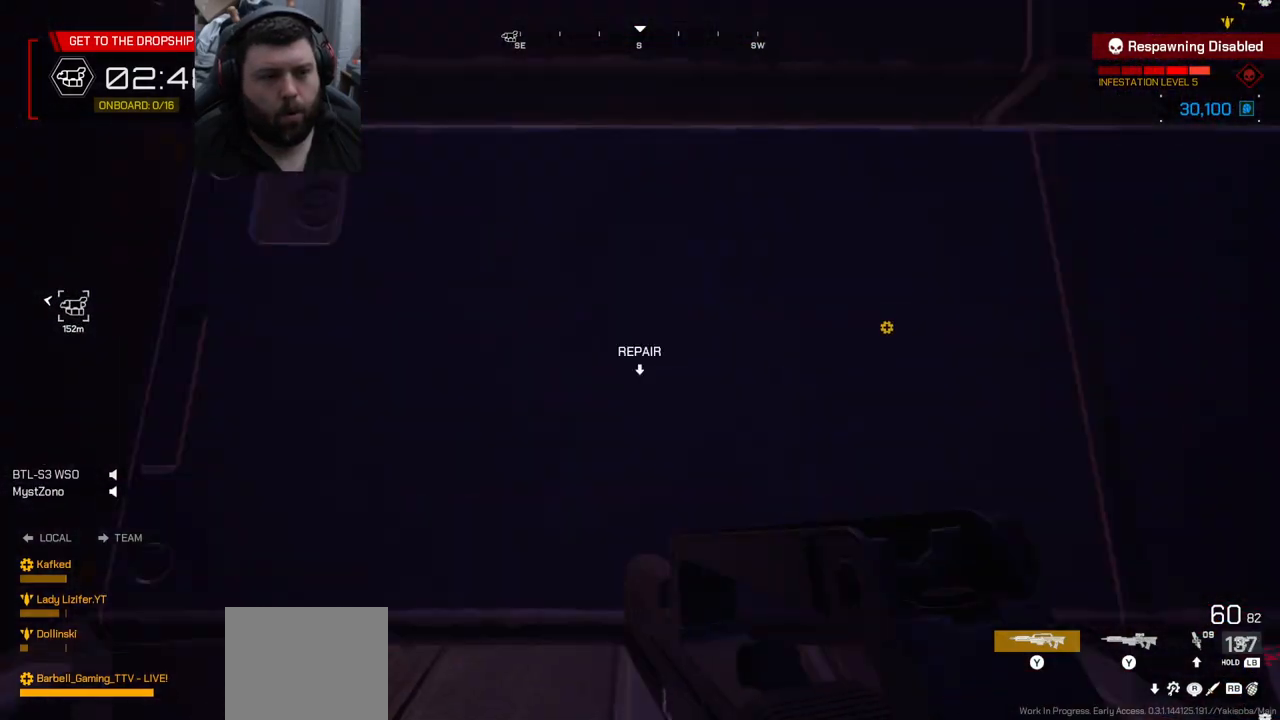
{"buttons": [], "left_stick": "up", "right_stick": "center", "events": [[50, "CROSS", "up"], [83, "CROSS", "down"], [133, "left_stick", "up"], [217, "CROSS", "up"], [250, "CROSS", "down"], [333, "CROSS", "up"], [400, "CROSS", "down"], [483, "CROSS", "up"]]}
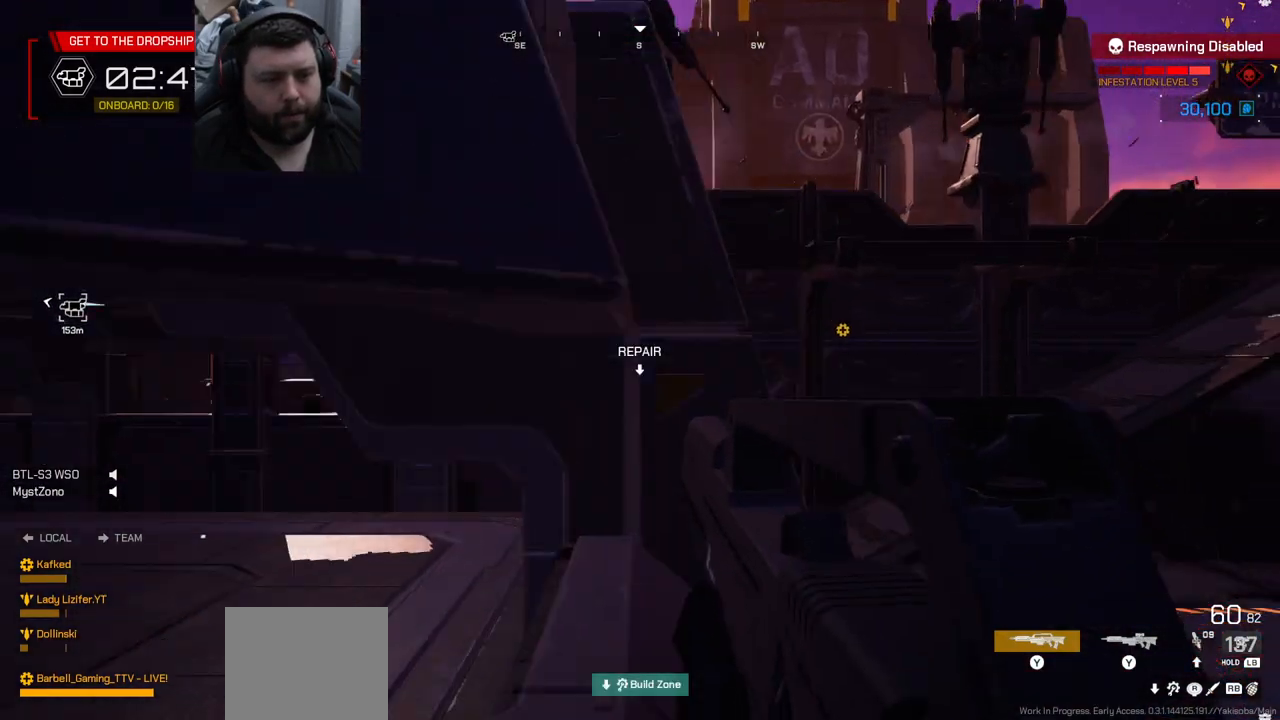
{"buttons": [], "left_stick": "up", "right_stick": "center", "events": [[33, "CROSS", "down"], [133, "CROSS", "up"], [183, "CROSS", "down"], [267, "CROSS", "up"], [367, "CROSS", "down"], [417, "CROSS", "up"]]}
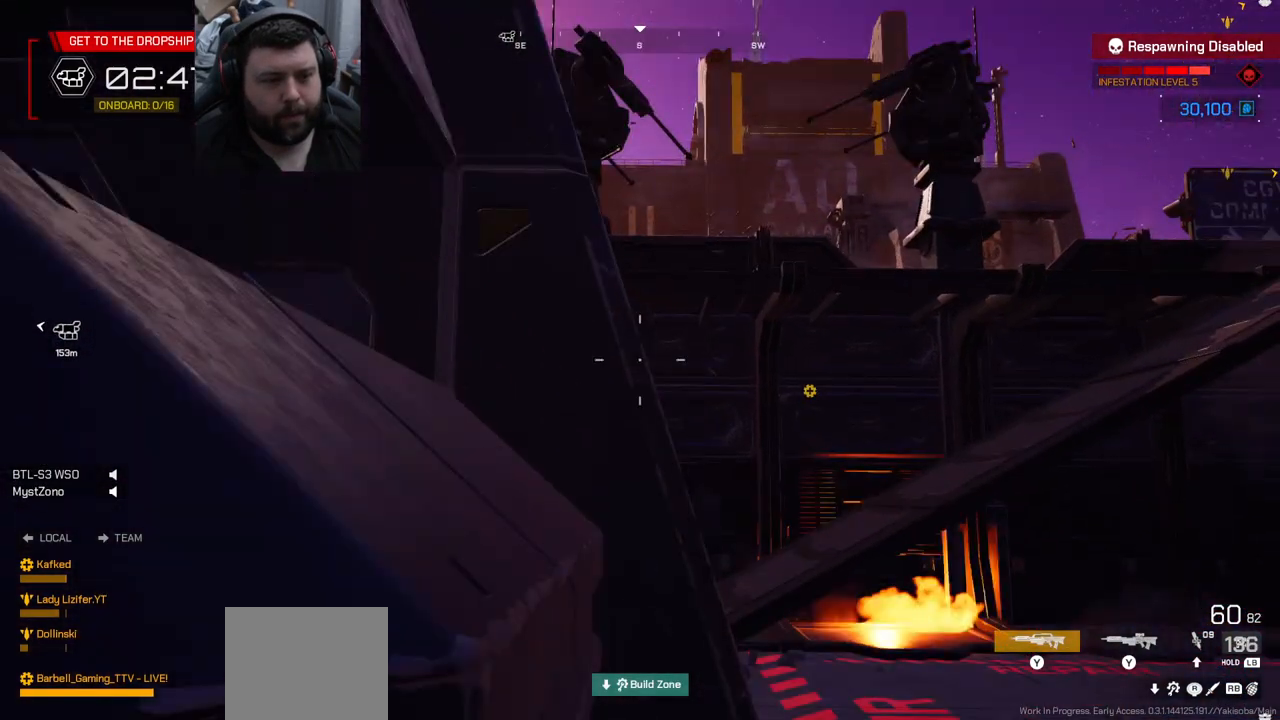
{"buttons": [], "left_stick": "up", "right_stick": "center", "events": []}
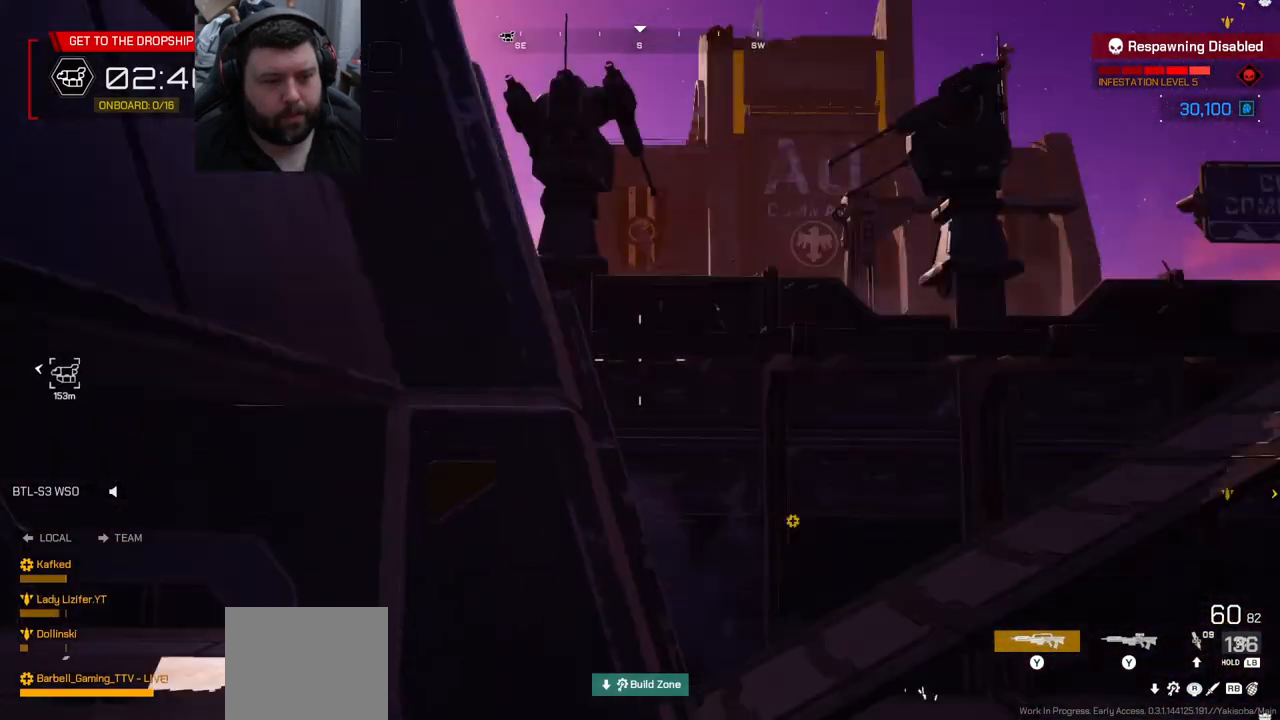
{"buttons": [], "left_stick": "up", "right_stick": "left", "events": [[50, "right_stick", "left"]]}
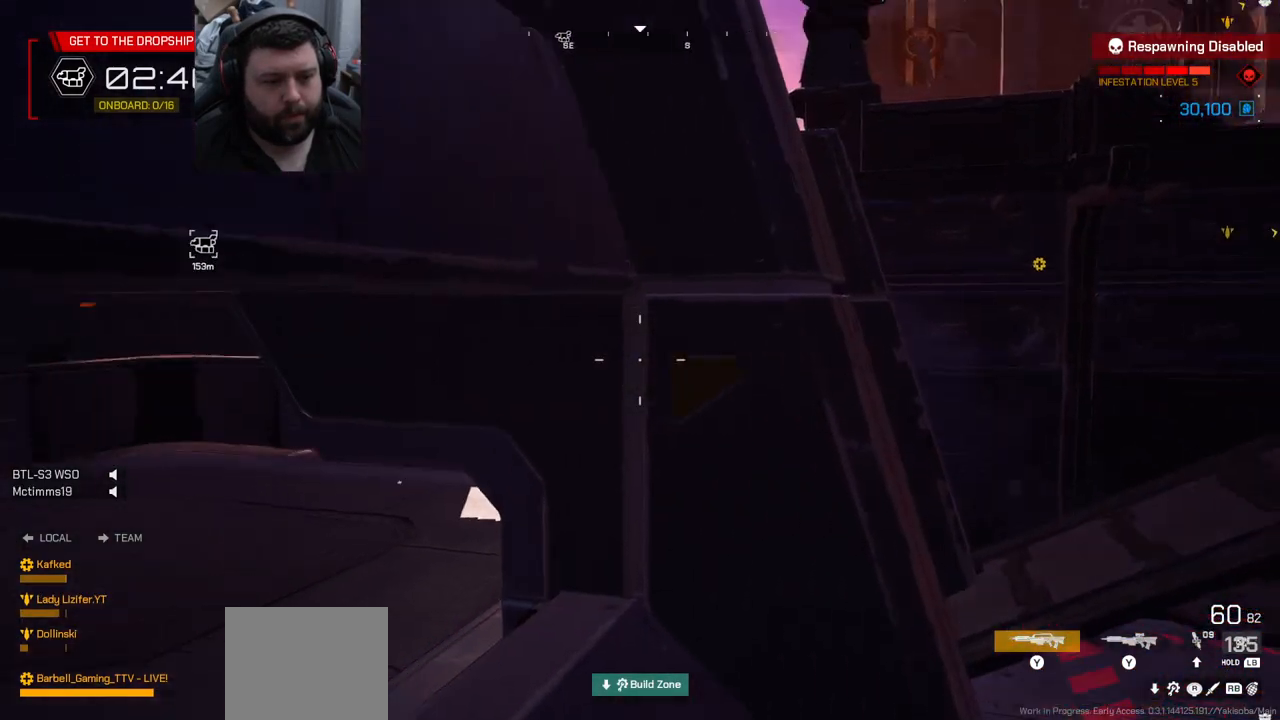
{"buttons": ["CROSS"], "left_stick": "up-left", "right_stick": "center", "events": [[83, "right_stick", "center"], [167, "CROSS", "down"], [183, "left_stick", "up-left"], [417, "CROSS", "up"], [483, "CROSS", "down"]]}
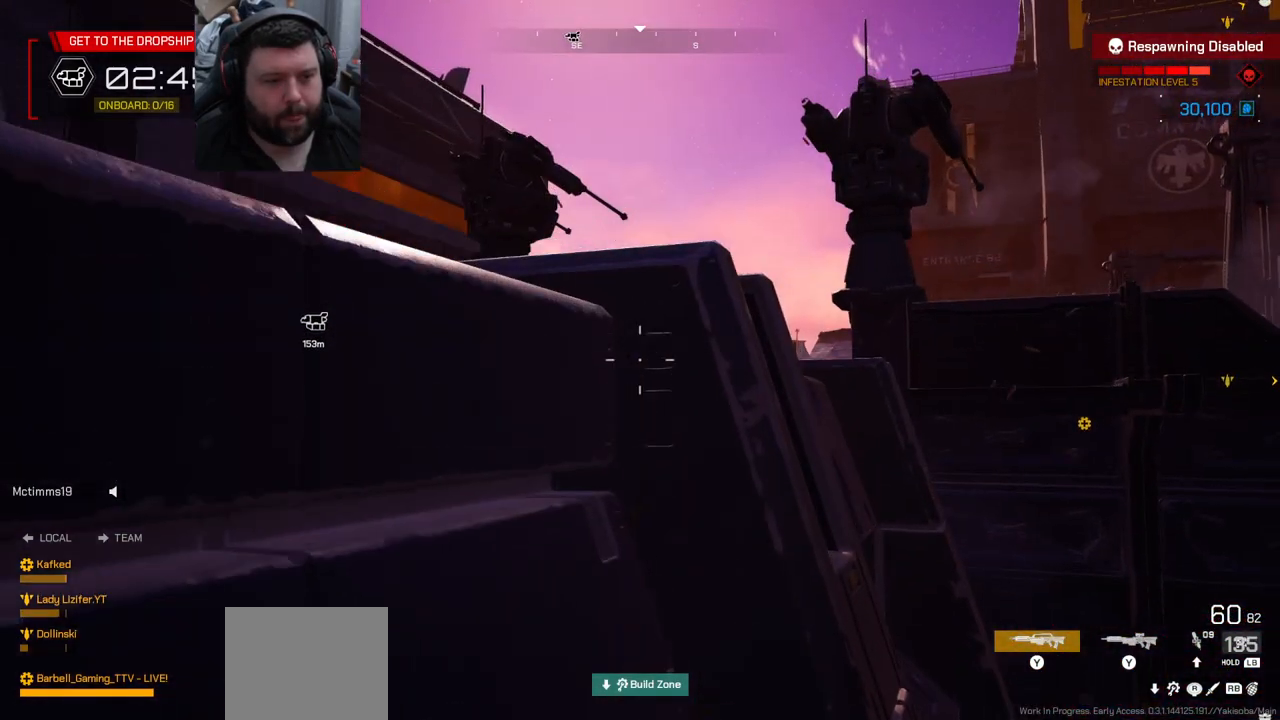
{"buttons": ["CROSS"], "left_stick": "up-left", "right_stick": "center", "events": [[67, "CROSS", "up"], [150, "CROSS", "down"], [250, "CROSS", "up"], [317, "CROSS", "down"], [417, "CROSS", "up"], [467, "CROSS", "down"]]}
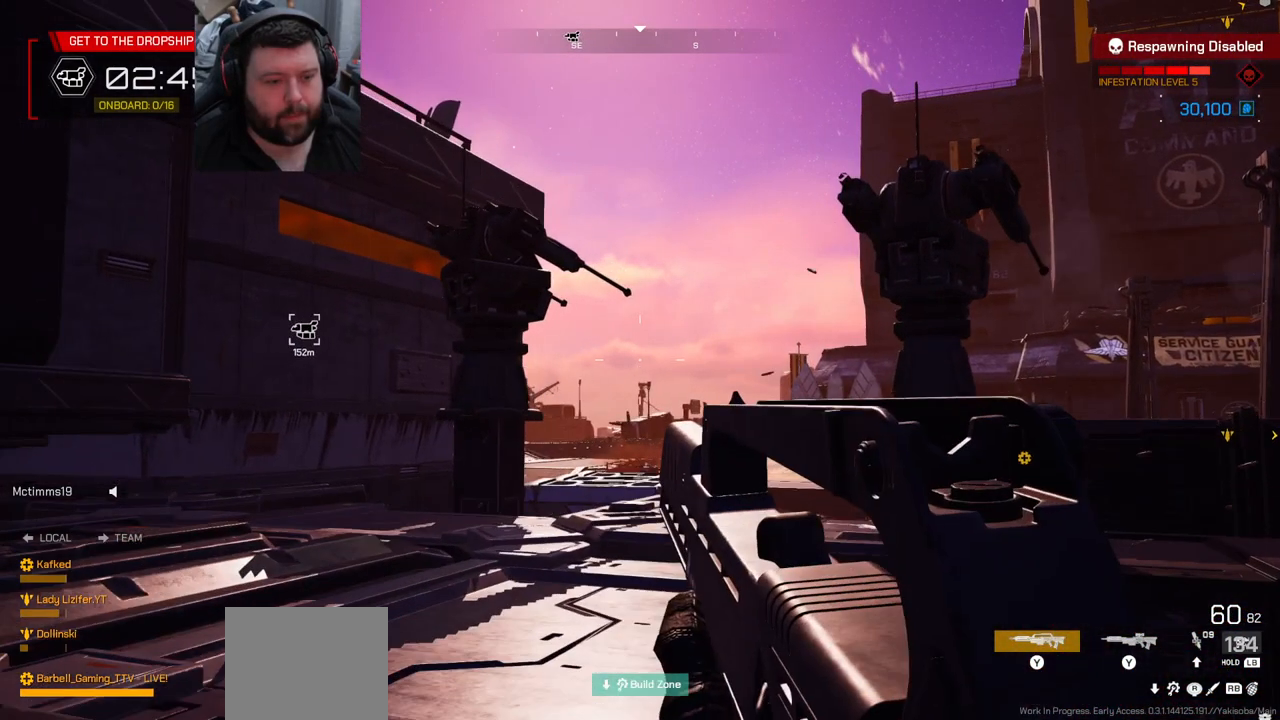
{"buttons": ["CROSS"], "left_stick": "up-left", "right_stick": "center", "events": [[67, "CROSS", "up"], [150, "CROSS", "down"], [250, "CROSS", "up"], [417, "CROSS", "down"]]}
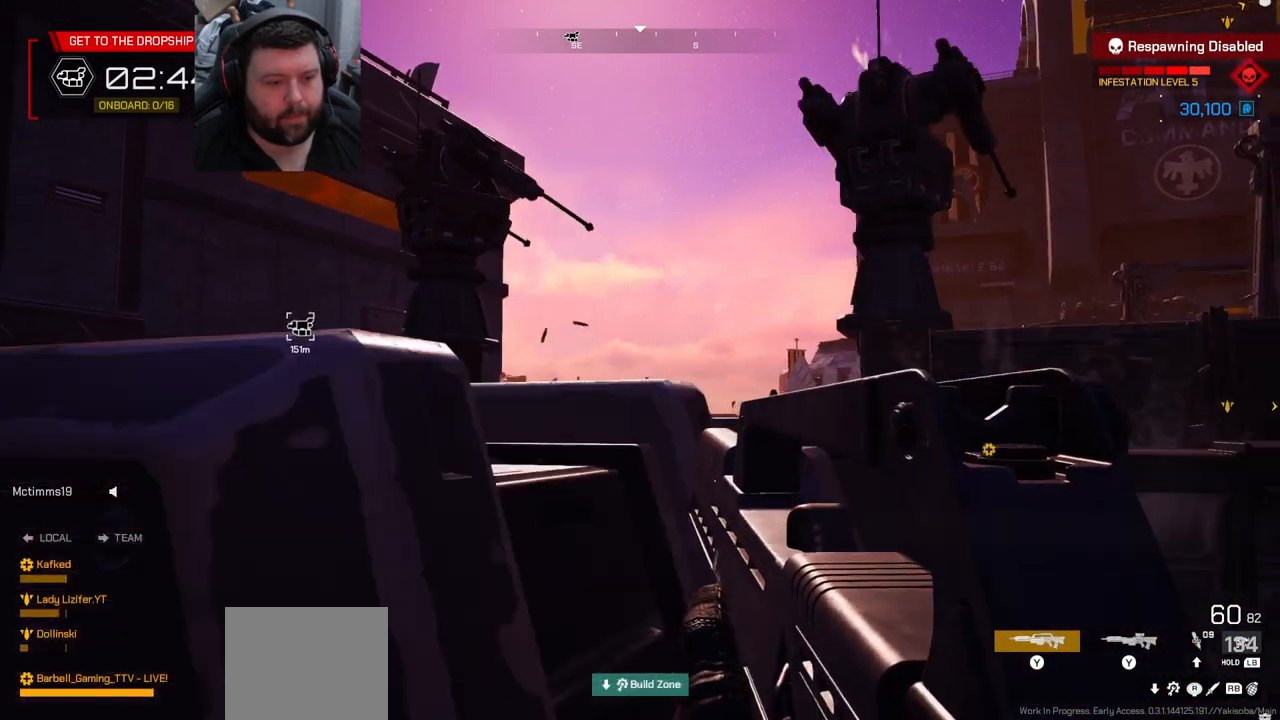
{"buttons": [], "left_stick": "up-left", "right_stick": "center", "events": [[17, "CROSS", "up"], [83, "CROSS", "down"], [167, "CROSS", "up"], [233, "CROSS", "down"], [333, "CROSS", "up"], [400, "CROSS", "down"], [483, "CROSS", "up"]]}
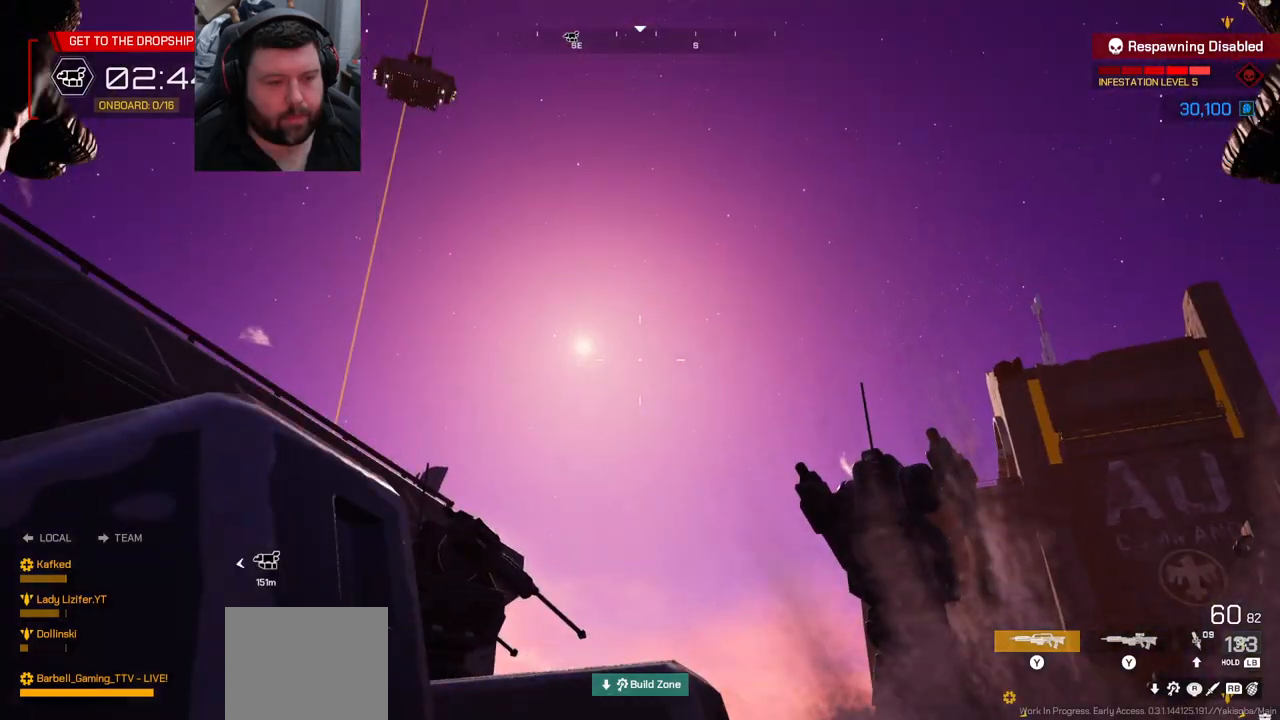
{"buttons": [], "left_stick": "up-left", "right_stick": "center", "events": [[150, "right_stick", "up-left"], [417, "right_stick", "center"]]}
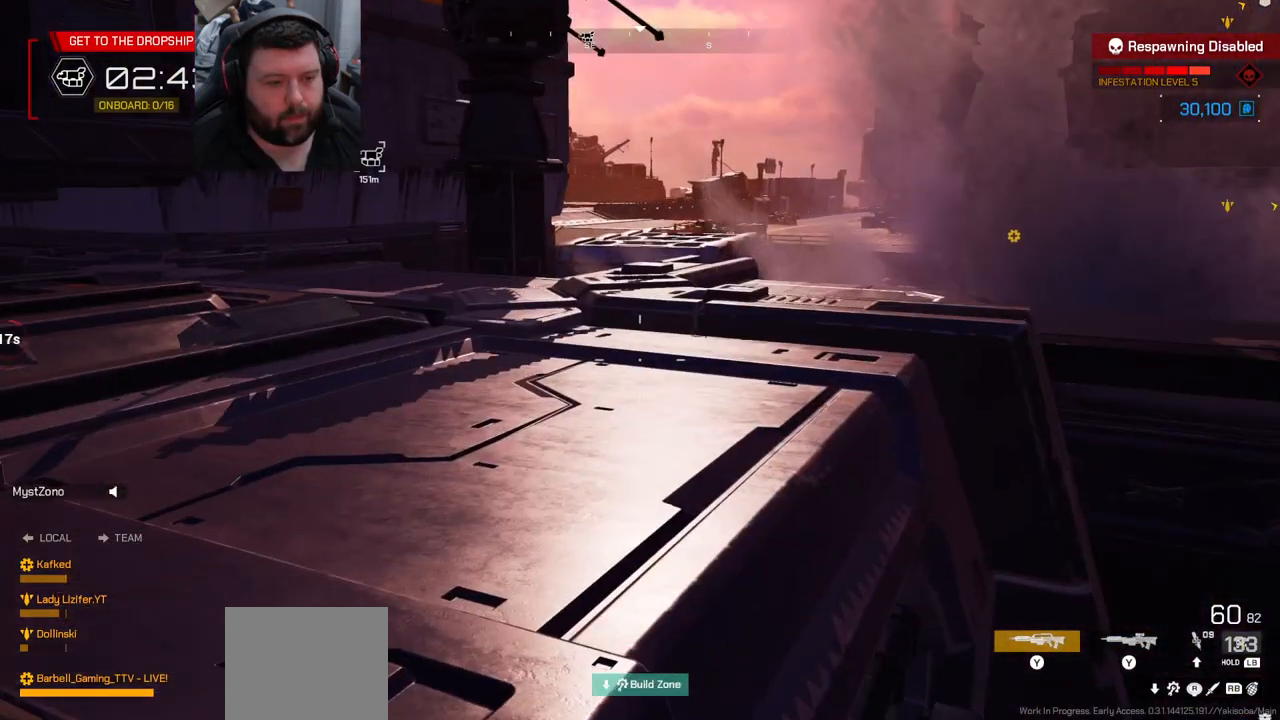
{"buttons": [], "left_stick": "up-left", "right_stick": "center", "events": []}
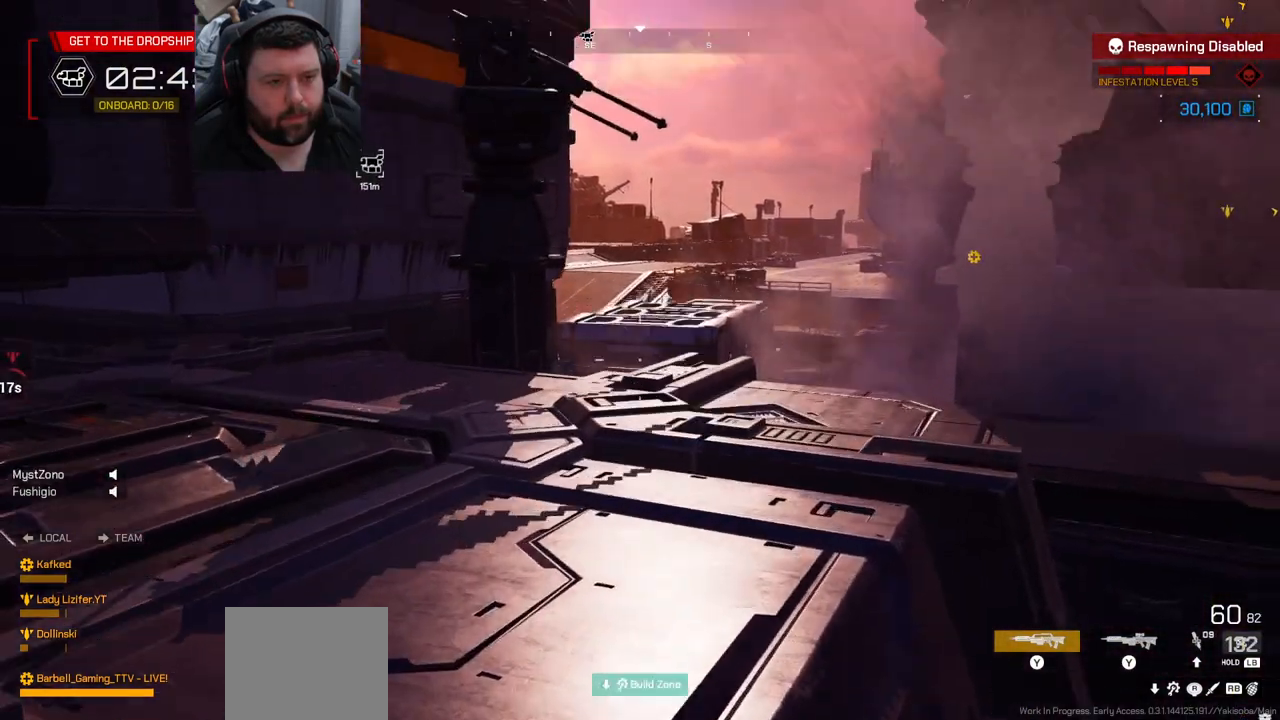
{"buttons": [], "left_stick": "up-left", "right_stick": "up-right", "events": [[483, "right_stick", "up-right"]]}
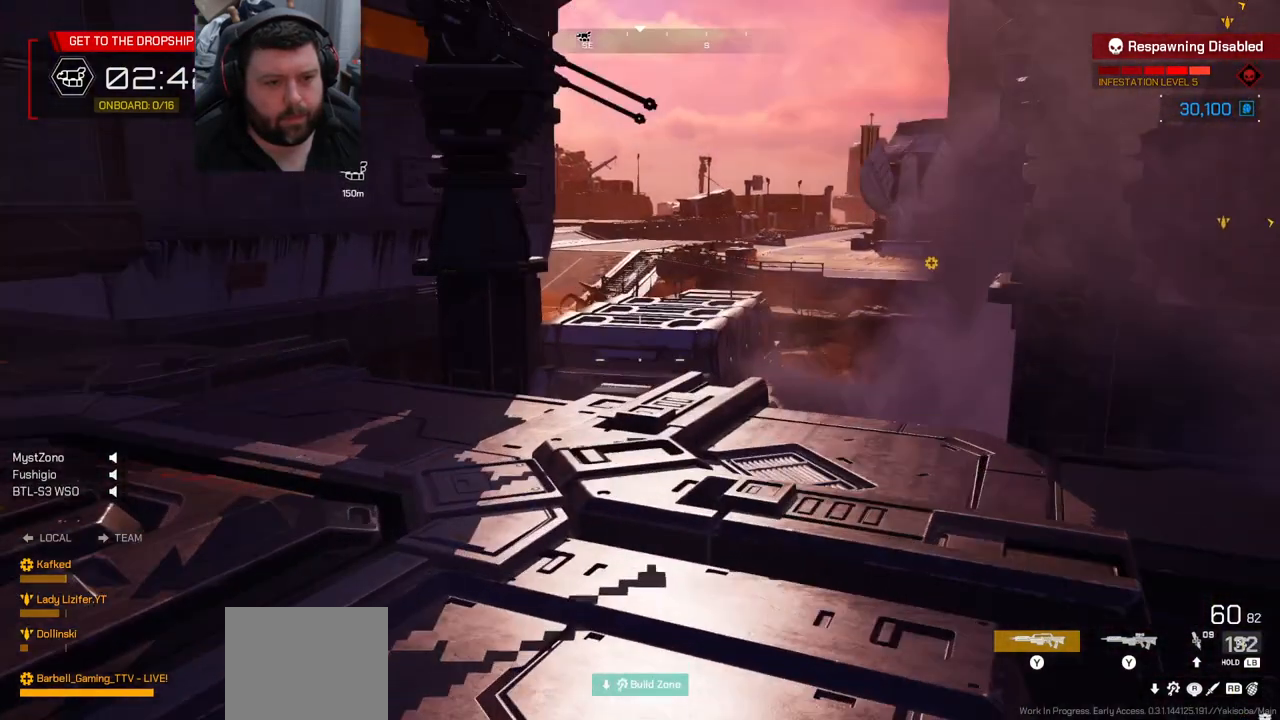
{"buttons": [], "left_stick": "up", "right_stick": "up-right", "events": [[33, "right_stick", "center"], [200, "L3", "down"], [267, "left_stick", "up"], [333, "L3", "up"], [450, "right_stick", "up-right"]]}
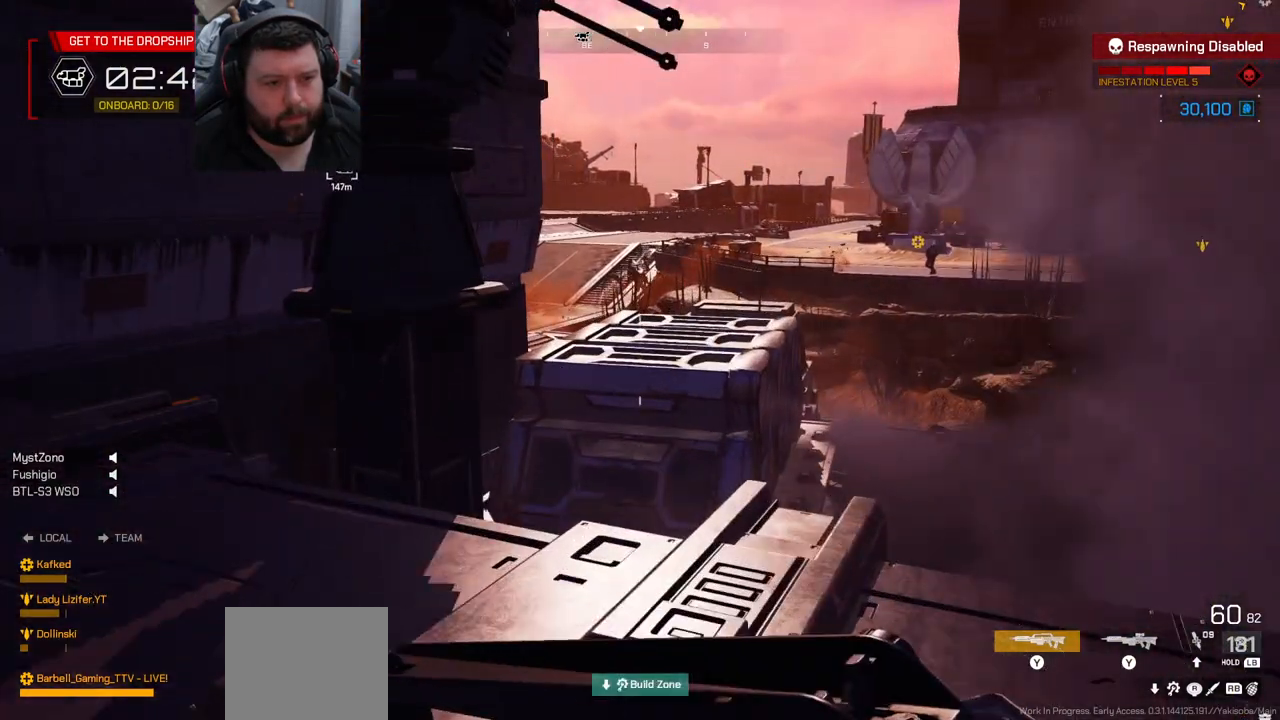
{"buttons": [], "left_stick": "up", "right_stick": "center", "events": [[67, "right_stick", "center"], [217, "CROSS", "down"], [367, "CROSS", "up"]]}
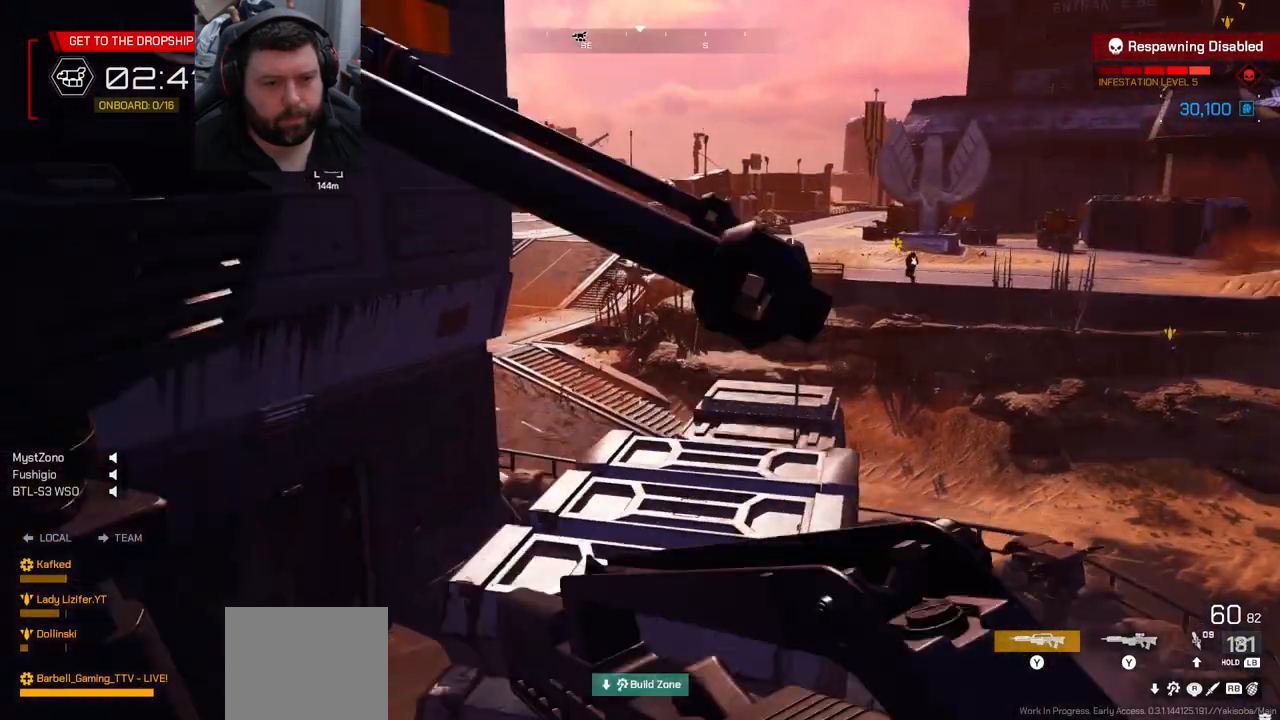
{"buttons": [], "left_stick": "up", "right_stick": "center", "events": []}
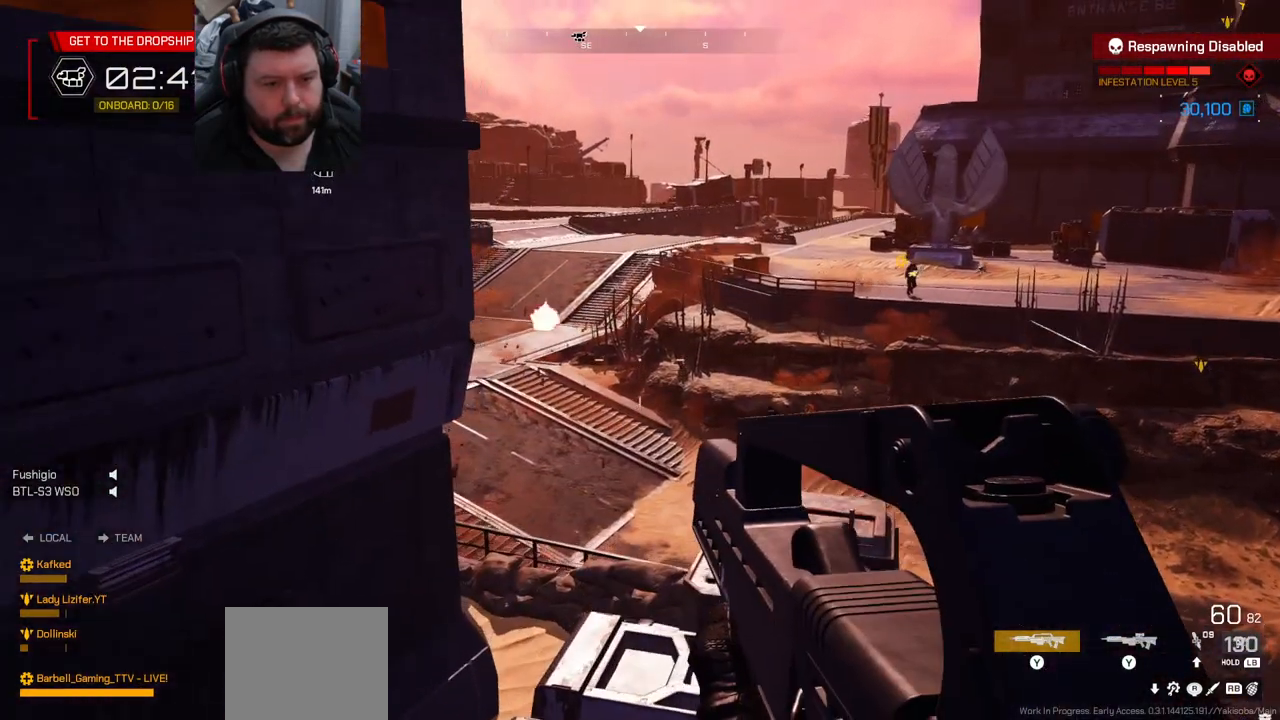
{"buttons": [], "left_stick": "up", "right_stick": "center", "events": [[33, "right_stick", "right"], [333, "right_stick", "center"]]}
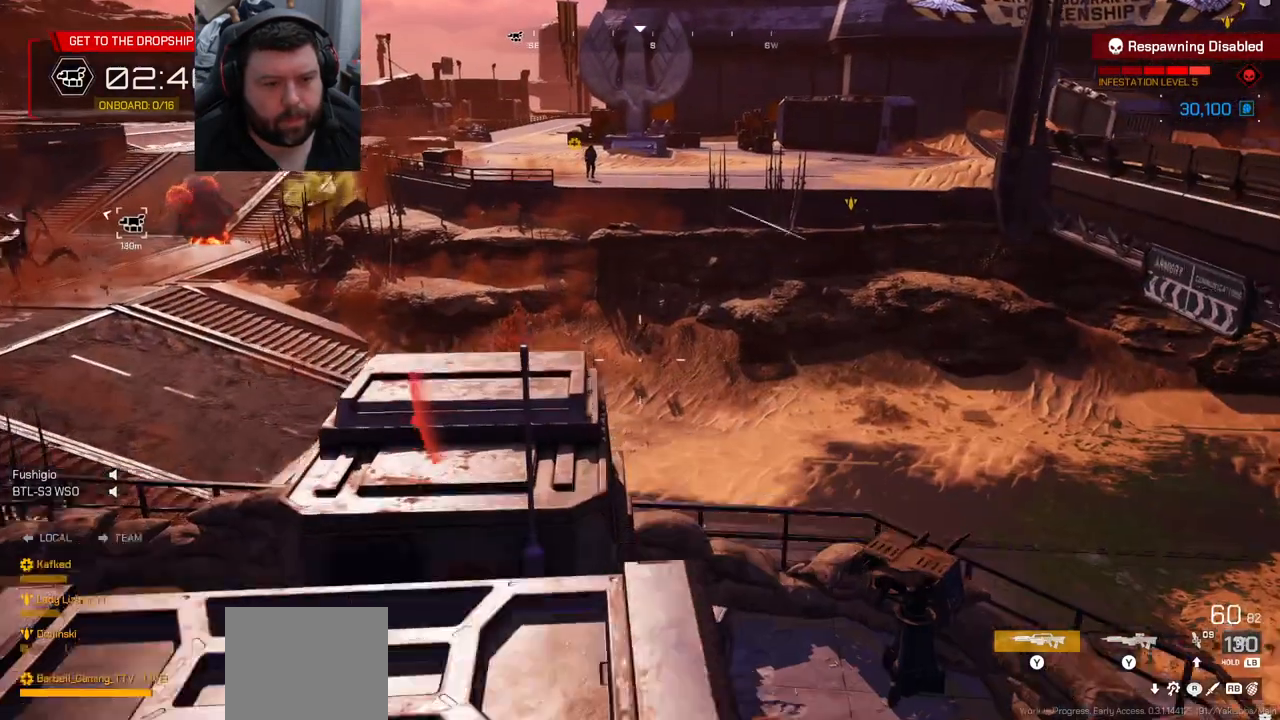
{"buttons": [], "left_stick": "center", "right_stick": "left", "events": [[283, "right_stick", "left"], [467, "left_stick", "center"]]}
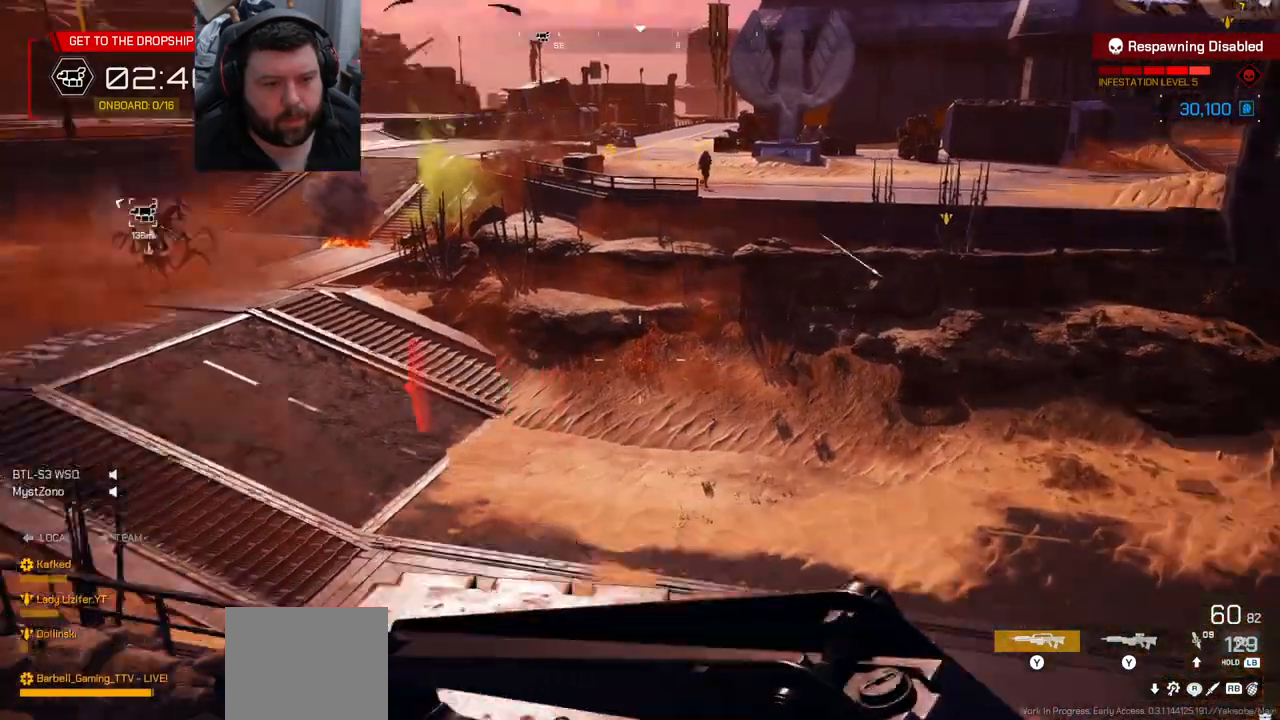
{"buttons": [], "left_stick": "center", "right_stick": "center", "events": [[183, "right_stick", "center"]]}
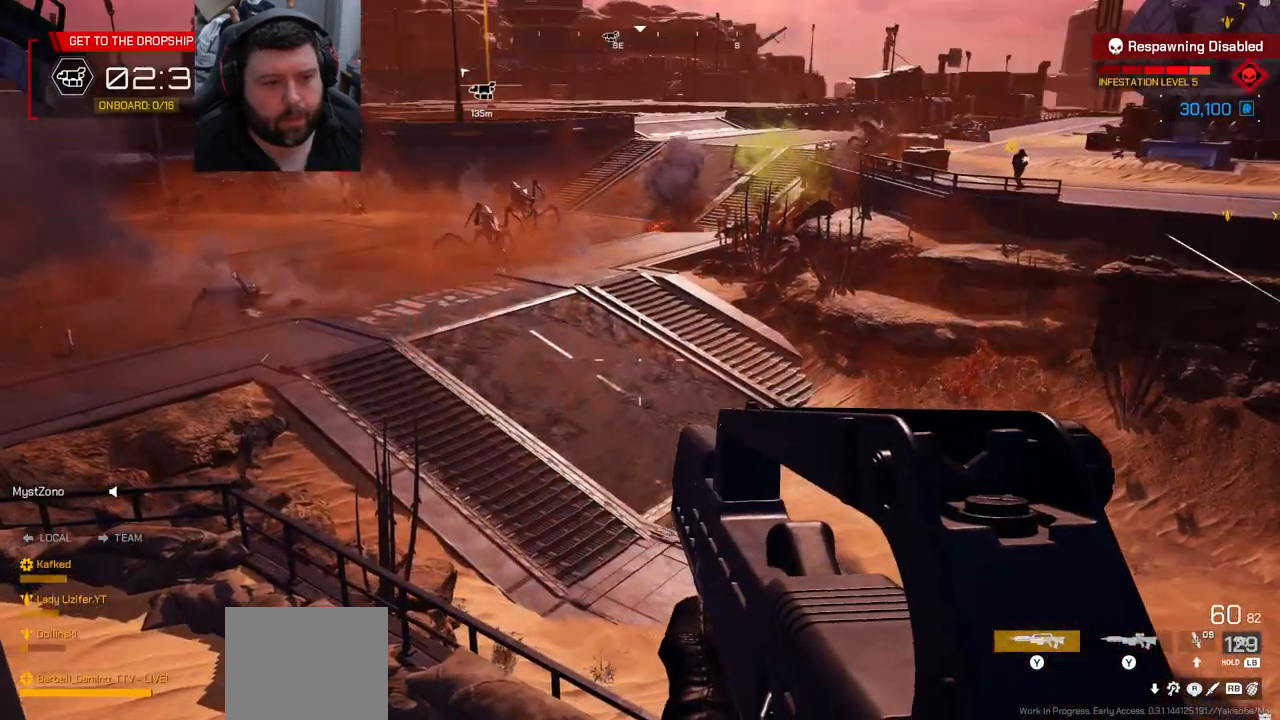
{"buttons": ["R2"], "left_stick": "center", "right_stick": "center", "events": [[17, "right_stick", "down-left"], [200, "R2", "down"], [200, "right_stick", "center"]]}
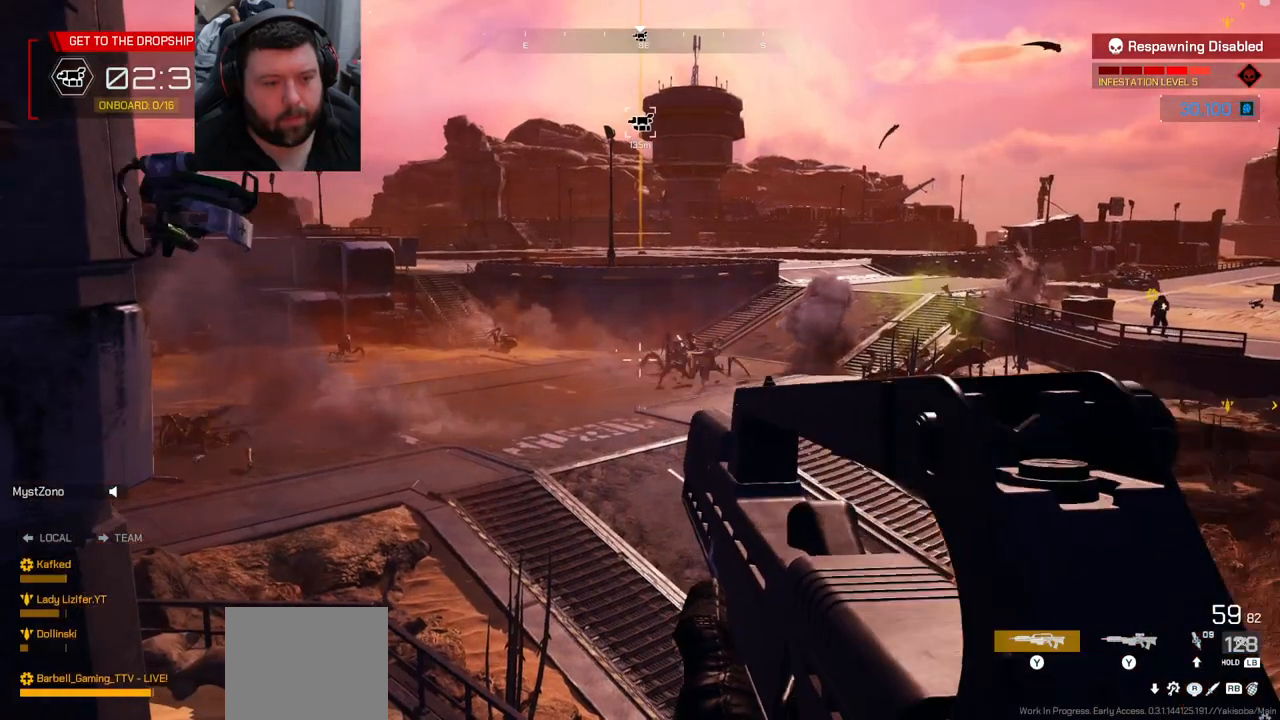
{"buttons": ["R2"], "left_stick": "center", "right_stick": "up-right", "events": [[233, "right_stick", "right"], [300, "right_stick", "center"], [483, "right_stick", "up-right"]]}
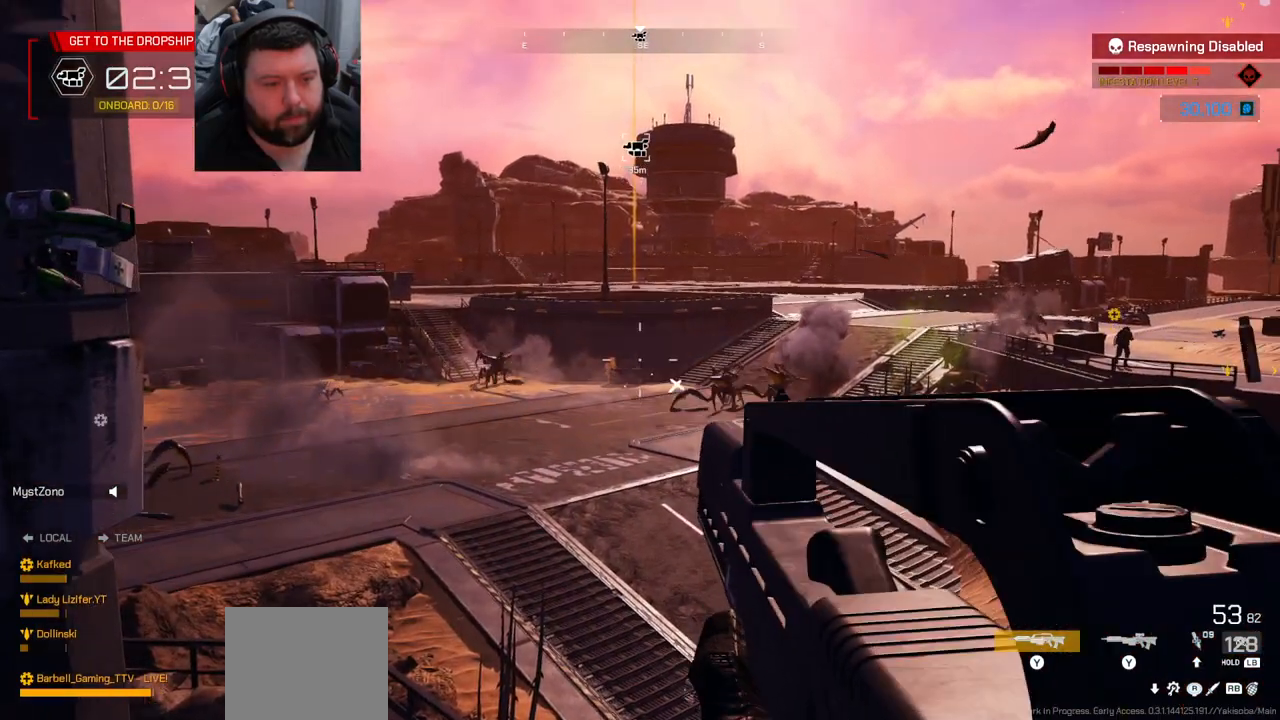
{"buttons": ["R2"], "left_stick": "center", "right_stick": "center", "events": [[133, "right_stick", "center"], [350, "right_stick", "down-right"], [500, "right_stick", "center"]]}
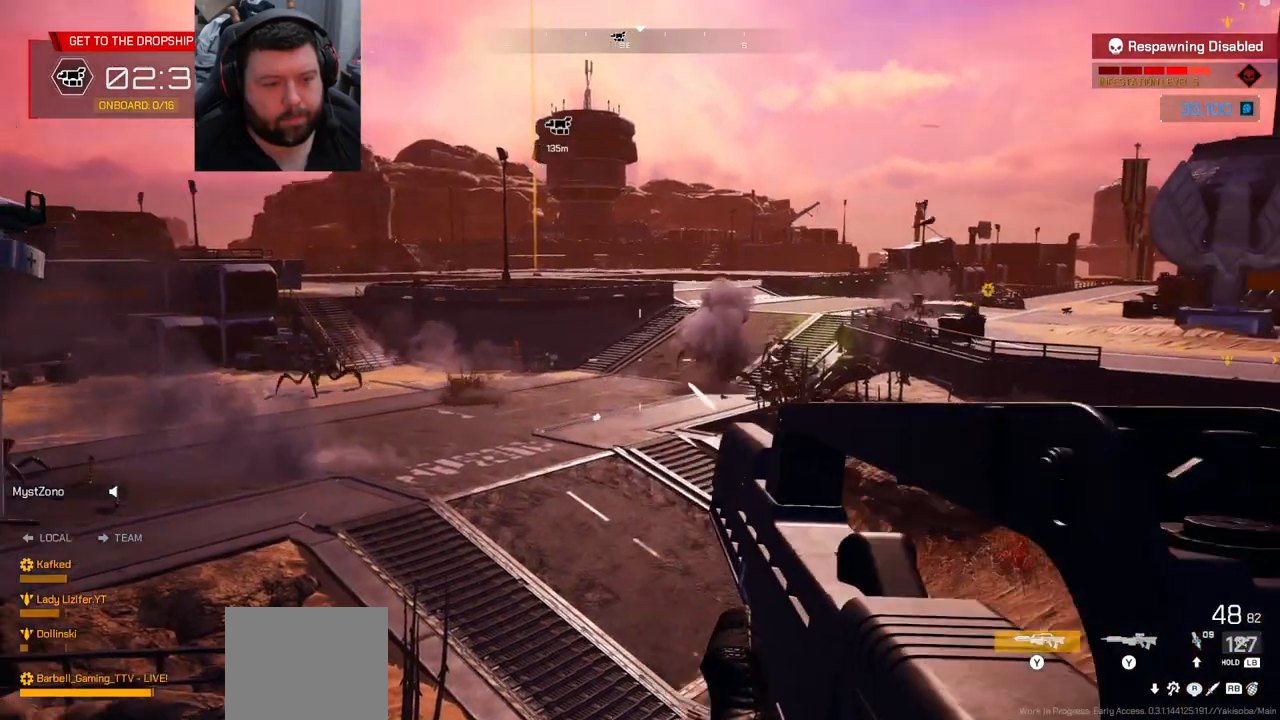
{"buttons": ["R2"], "left_stick": "center", "right_stick": "center", "events": [[83, "right_stick", "right"], [300, "right_stick", "center"]]}
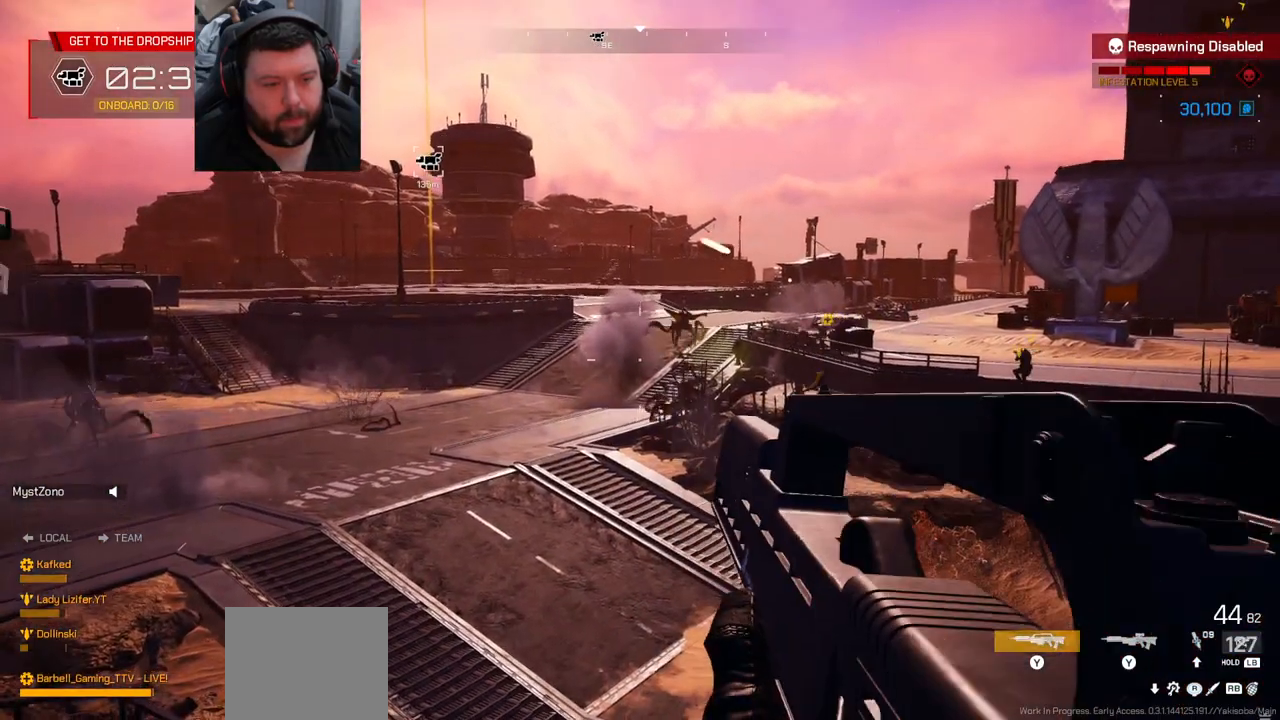
{"buttons": [], "left_stick": "center", "right_stick": "center", "events": [[67, "right_stick", "left"], [133, "left_stick", "right"], [250, "R2", "up"], [267, "left_stick", "center"], [267, "right_stick", "center"], [383, "SQUARE", "down"], [500, "SQUARE", "up"]]}
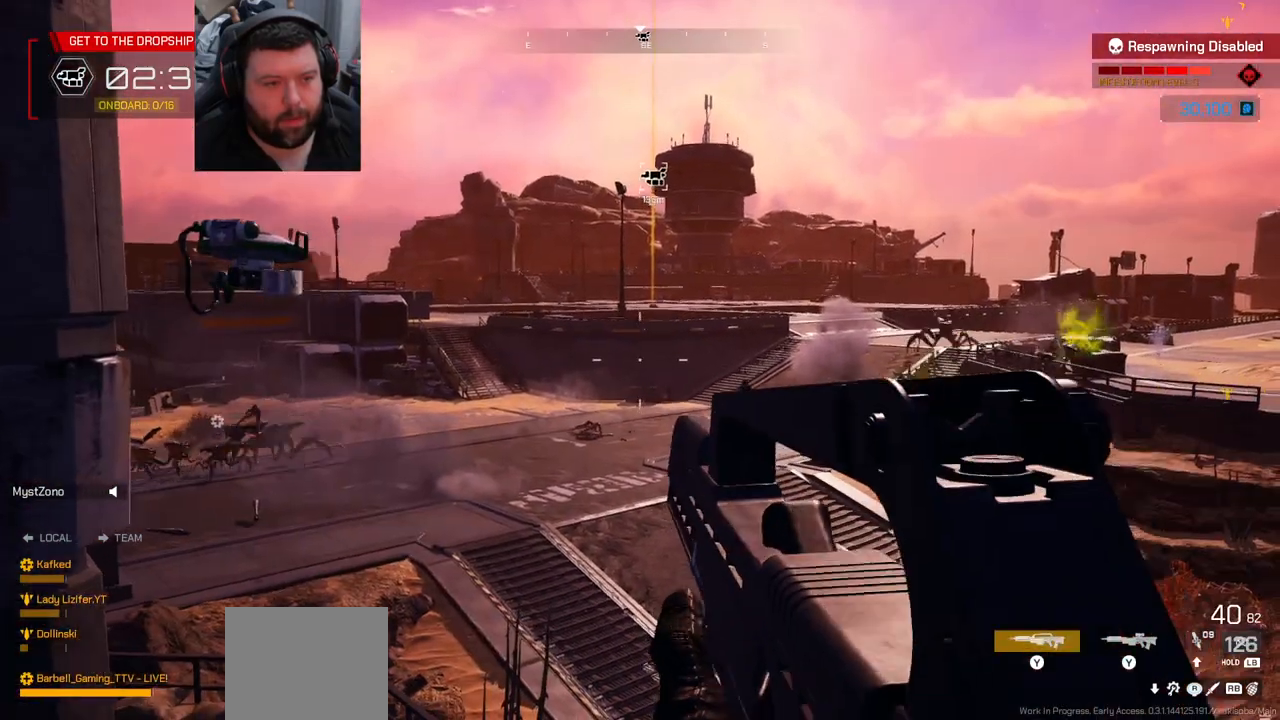
{"buttons": [], "left_stick": "center", "right_stick": "center", "events": []}
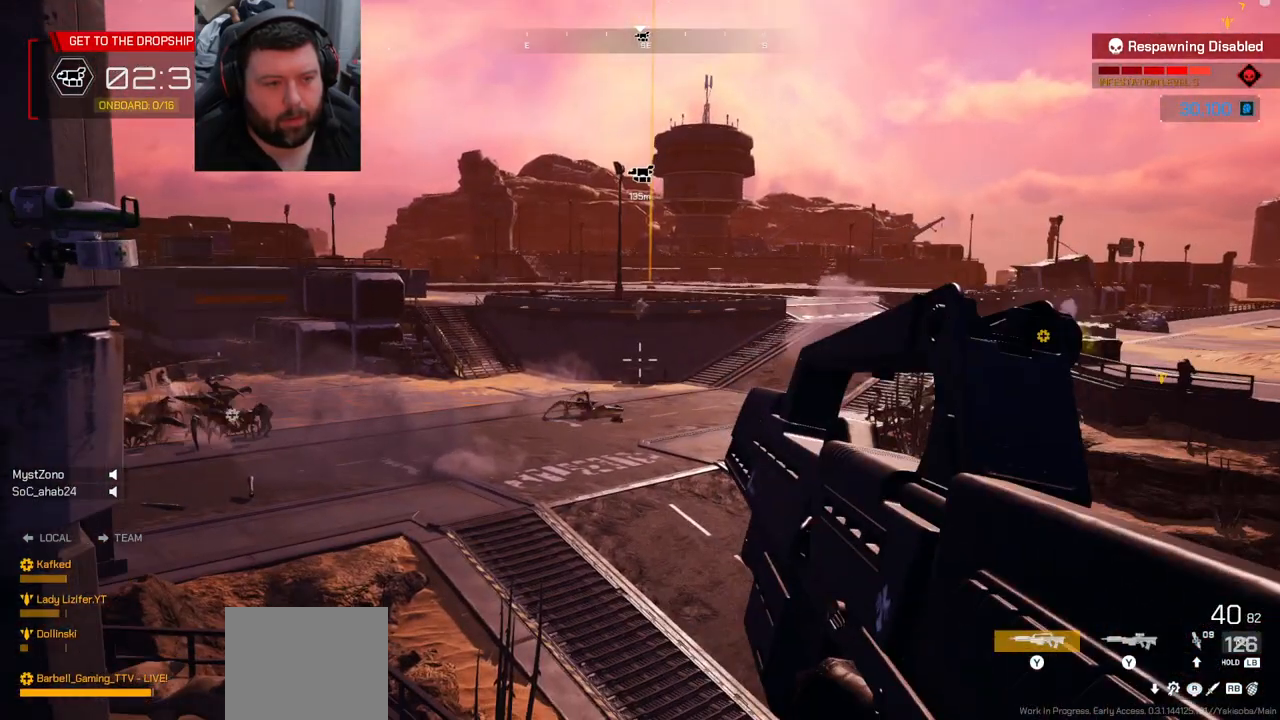
{"buttons": [], "left_stick": "center", "right_stick": "center", "events": [[183, "right_stick", "left"], [367, "right_stick", "center"]]}
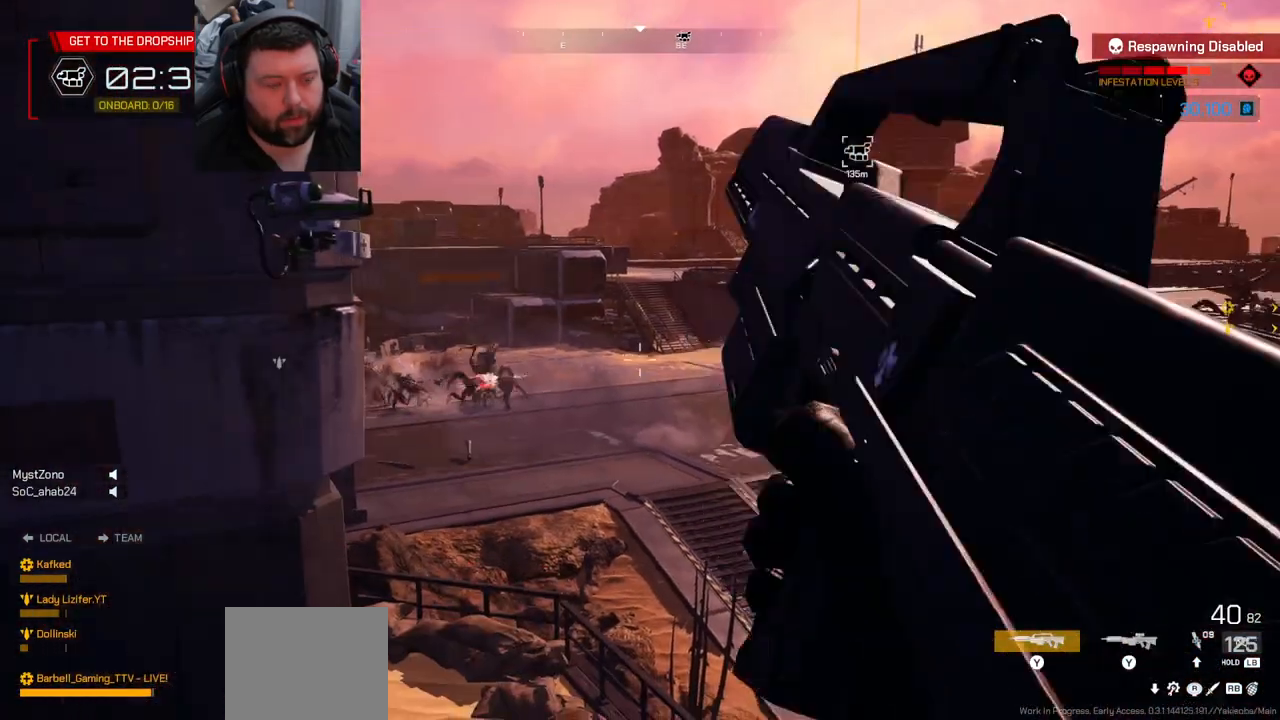
{"buttons": ["L3"], "left_stick": "up", "right_stick": "center", "events": [[233, "right_stick", "up-right"], [300, "left_stick", "up"], [383, "L3", "down"], [433, "right_stick", "center"]]}
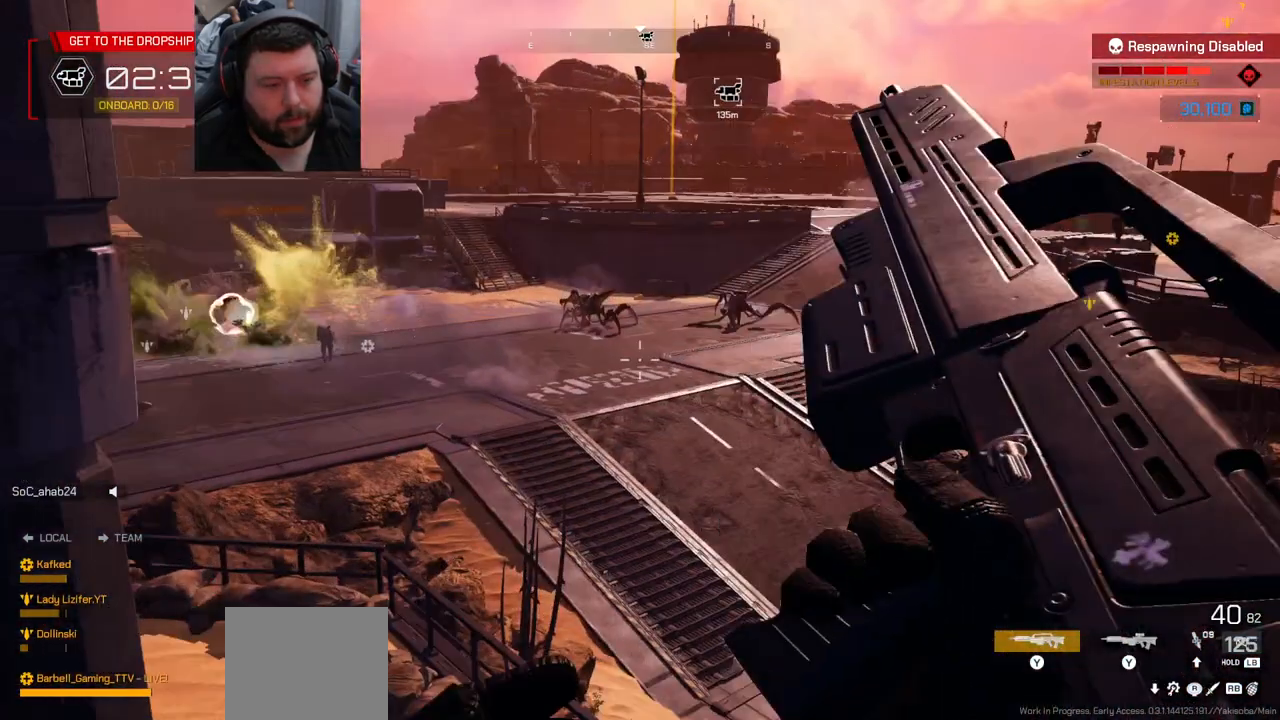
{"buttons": [], "left_stick": "up-right", "right_stick": "center", "events": [[50, "L3", "up"], [450, "left_stick", "up-right"]]}
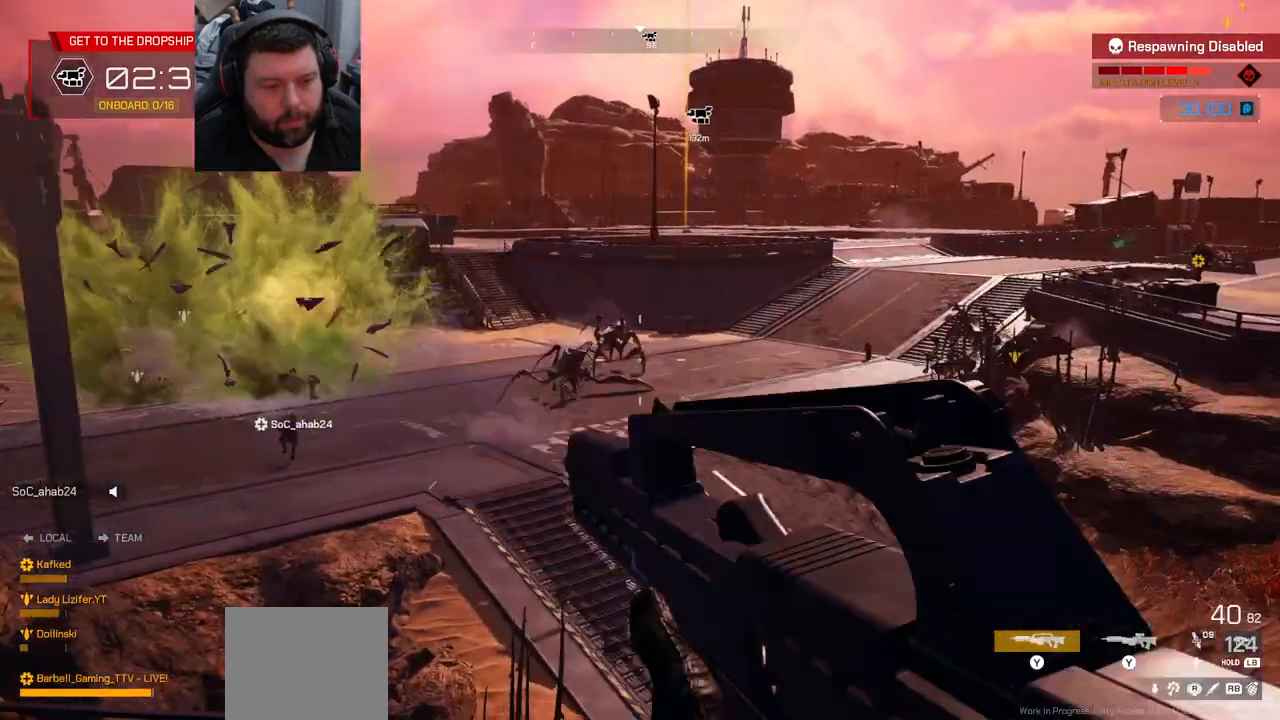
{"buttons": [], "left_stick": "up-right", "right_stick": "center", "events": []}